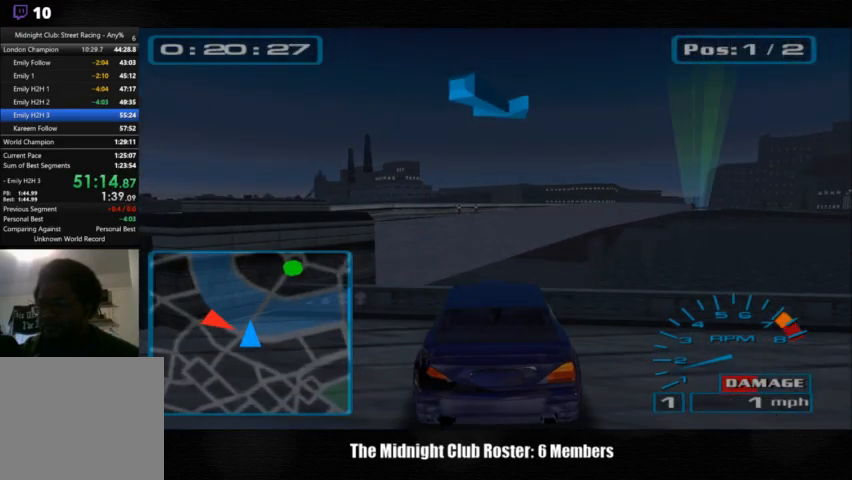
Gameplay with a controller (PlayStation layout); each line is a JSON object with the inputs held at the frame after it. "events" lists button and stick changes between this image and that frame as [ms after this image, input, new state], when the widget could be followed in between. Not read: R1 R3.
{"buttons": ["SQUARE"], "left_stick": "right", "right_stick": "center", "events": []}
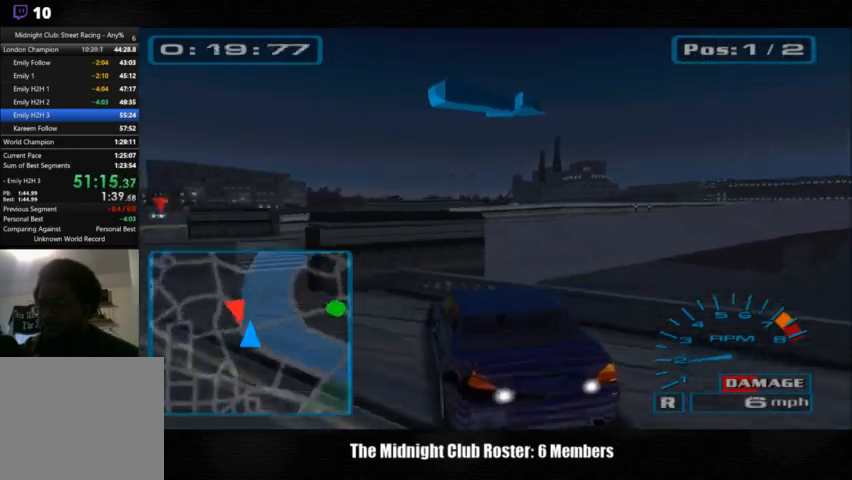
{"buttons": [], "left_stick": "center", "right_stick": "up", "events": [[167, "SQUARE", "up"], [300, "left_stick", "center"], [367, "right_stick", "up"]]}
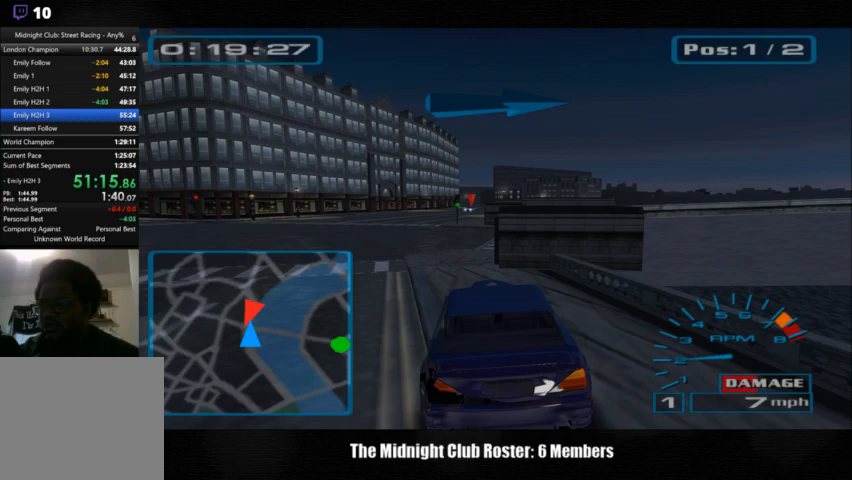
{"buttons": [], "left_stick": "center", "right_stick": "up", "events": [[167, "left_stick", "left"], [433, "left_stick", "center"]]}
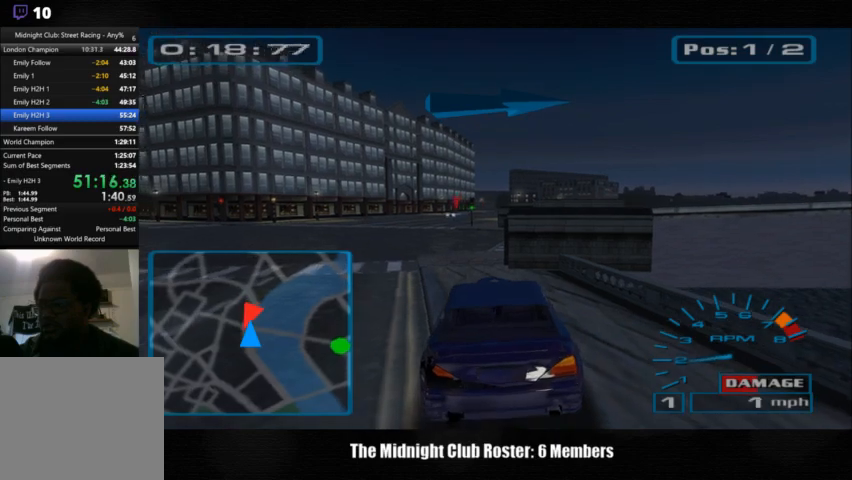
{"buttons": [], "left_stick": "left", "right_stick": "up", "events": [[100, "left_stick", "left"], [333, "left_stick", "center"], [467, "left_stick", "left"]]}
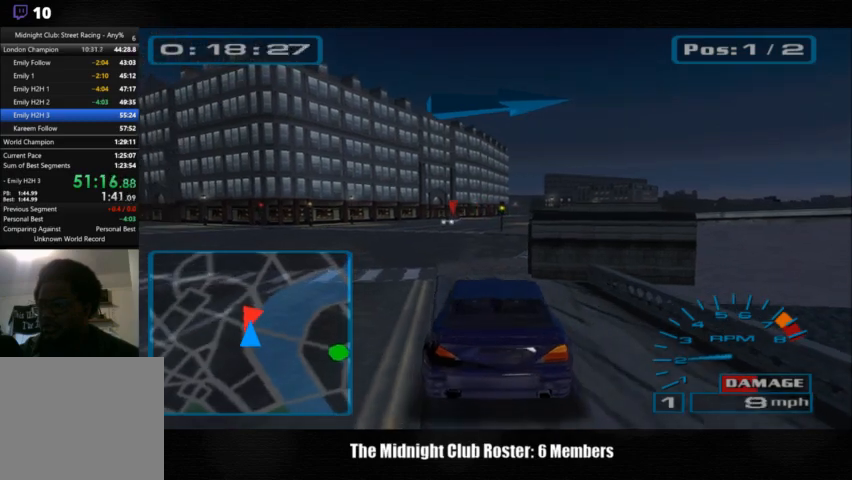
{"buttons": [], "left_stick": "center", "right_stick": "up", "events": [[167, "left_stick", "center"]]}
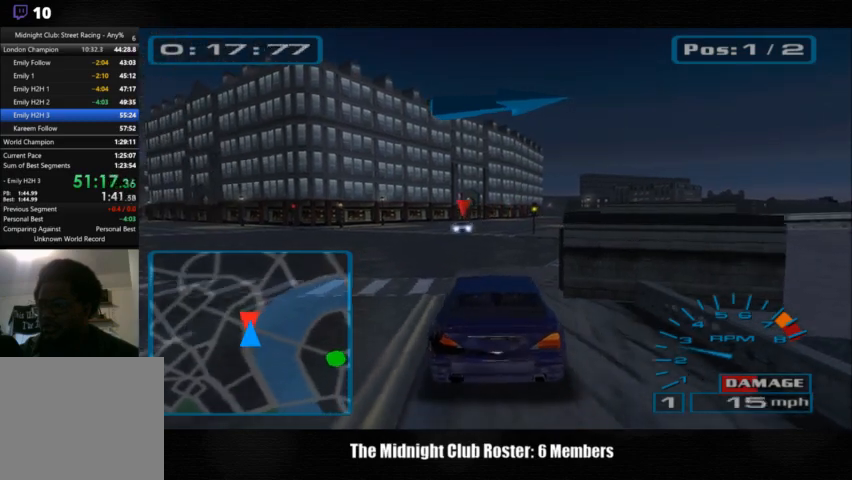
{"buttons": [], "left_stick": "right", "right_stick": "up", "events": [[300, "left_stick", "right"]]}
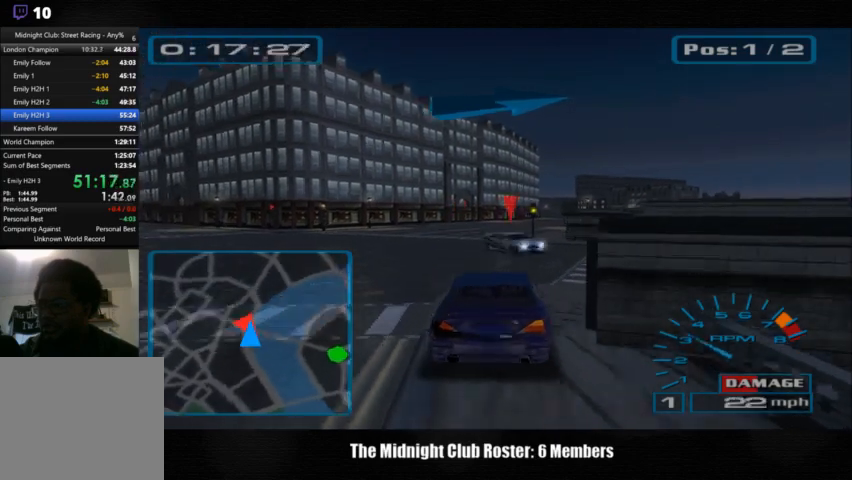
{"buttons": [], "left_stick": "right", "right_stick": "up", "events": []}
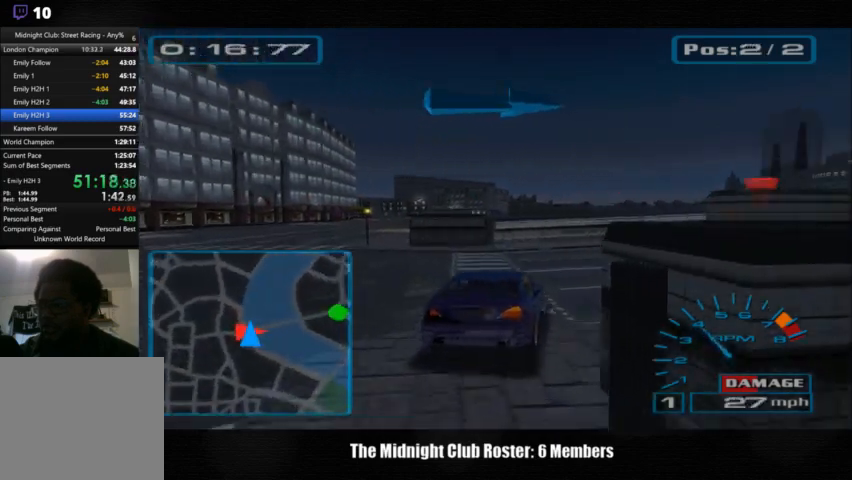
{"buttons": [], "left_stick": "right", "right_stick": "up", "events": []}
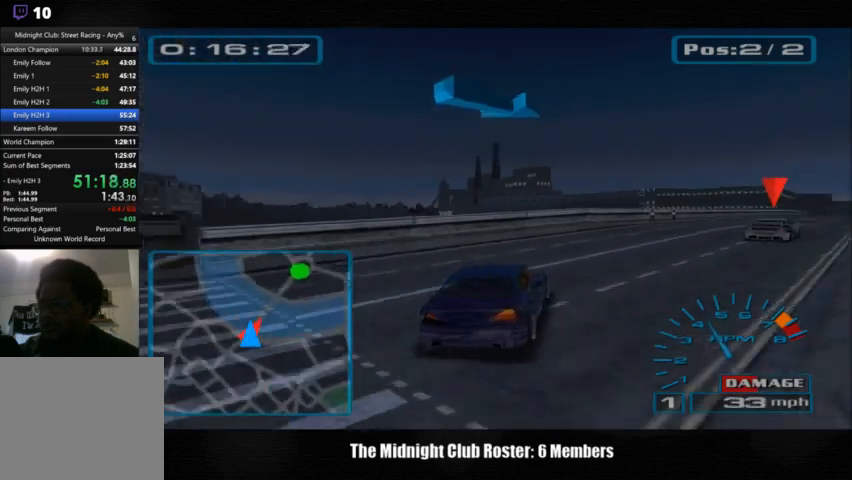
{"buttons": [], "left_stick": "right", "right_stick": "up", "events": []}
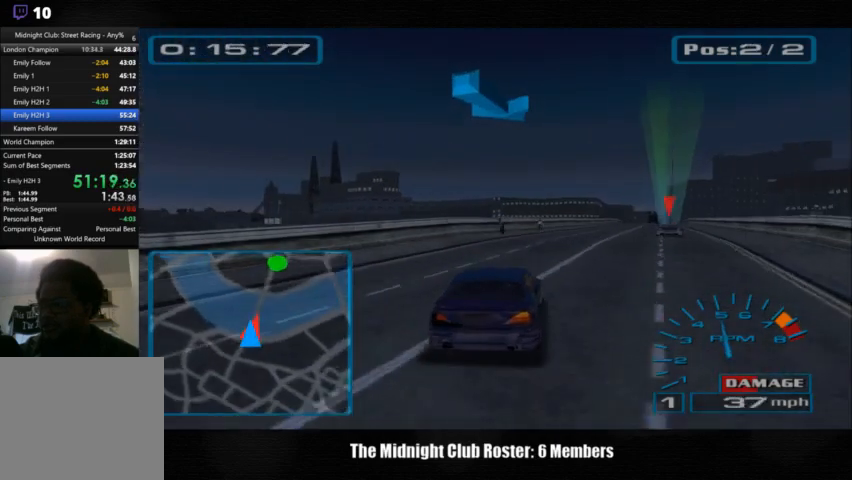
{"buttons": [], "left_stick": "center", "right_stick": "center", "events": [[67, "left_stick", "center"], [167, "right_stick", "center"]]}
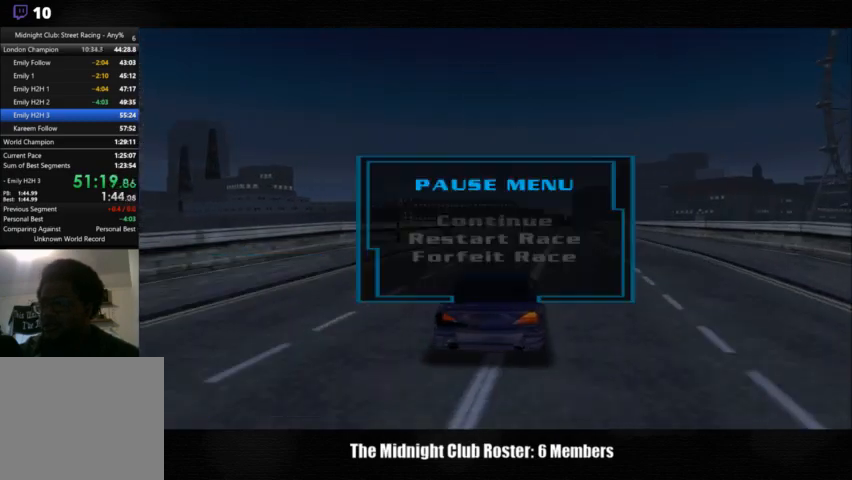
{"buttons": [], "left_stick": "center", "right_stick": "center", "events": [[167, "DPAD_DOWN", "down"], [233, "DPAD_DOWN", "up"]]}
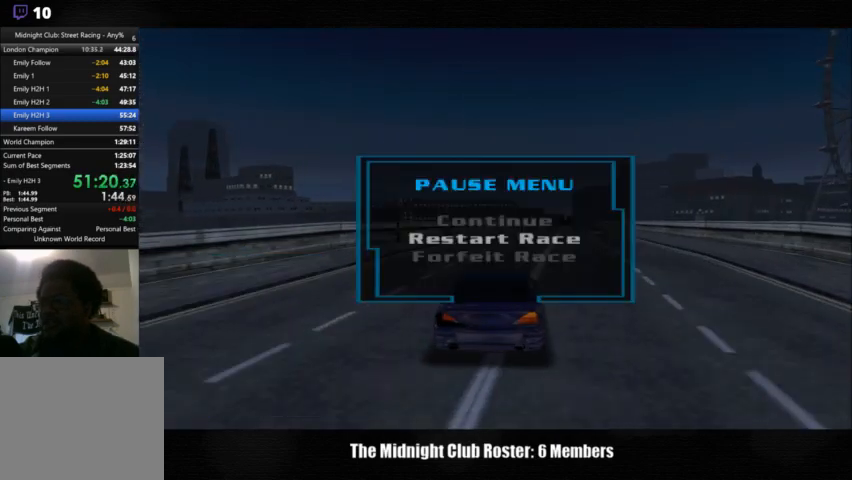
{"buttons": [], "left_stick": "center", "right_stick": "center", "events": [[167, "CROSS", "down"], [300, "CROSS", "up"]]}
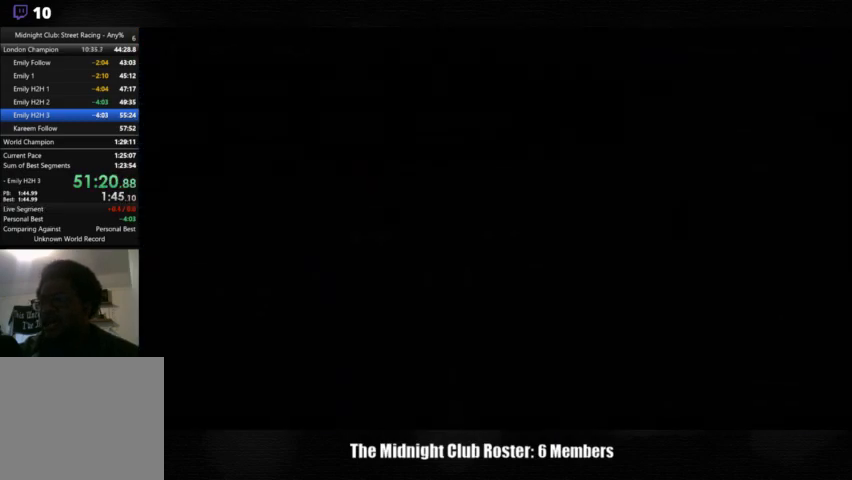
{"buttons": [], "left_stick": "center", "right_stick": "center", "events": []}
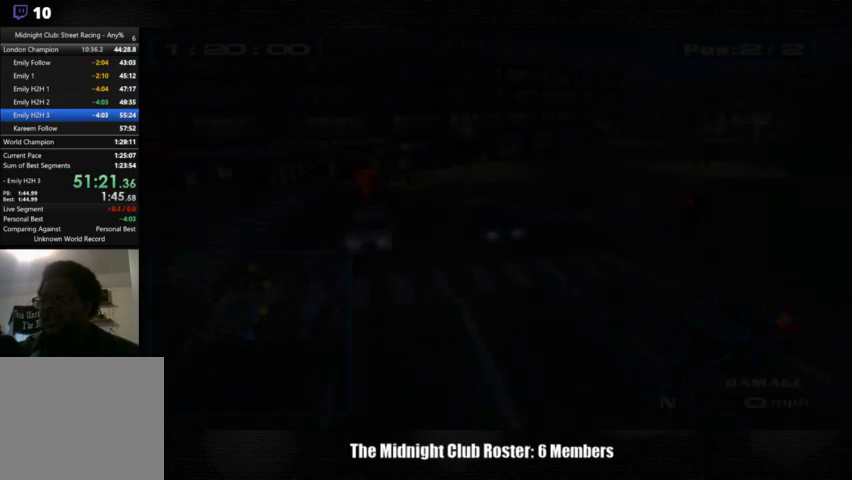
{"buttons": [], "left_stick": "center", "right_stick": "center", "events": []}
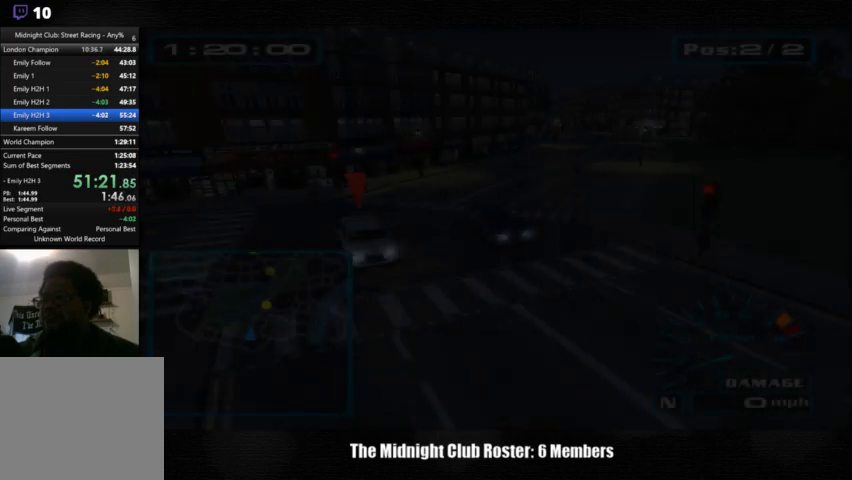
{"buttons": [], "left_stick": "center", "right_stick": "up-right", "events": [[167, "right_stick", "up-right"]]}
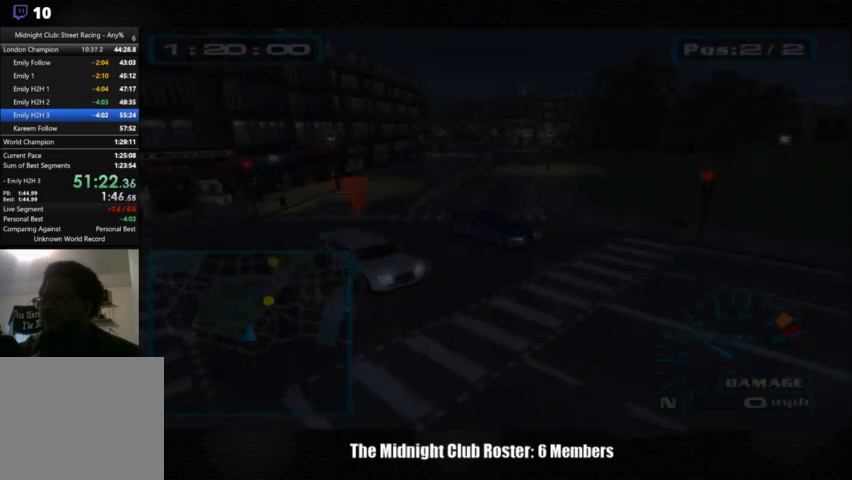
{"buttons": [], "left_stick": "center", "right_stick": "up-right", "events": []}
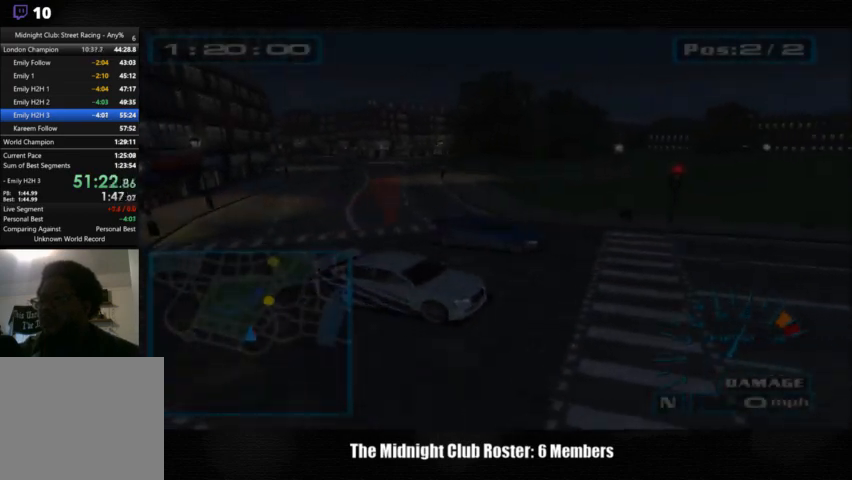
{"buttons": [], "left_stick": "center", "right_stick": "up-right", "events": []}
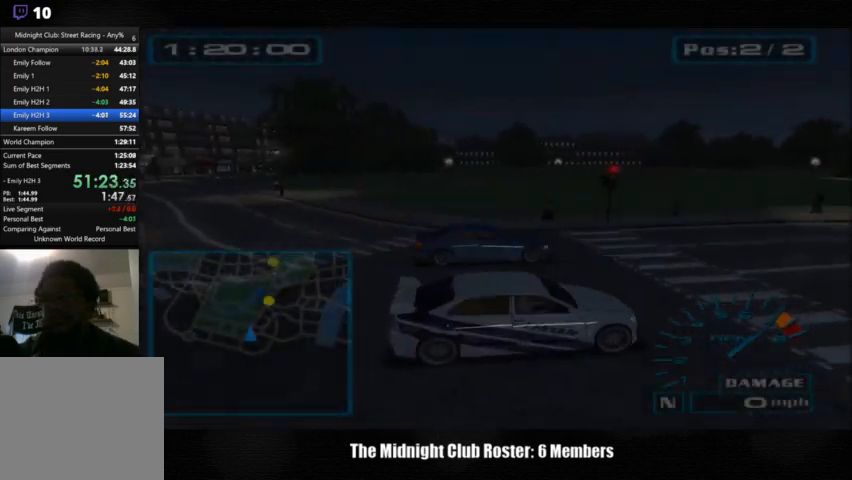
{"buttons": [], "left_stick": "center", "right_stick": "up", "events": [[433, "right_stick", "up"]]}
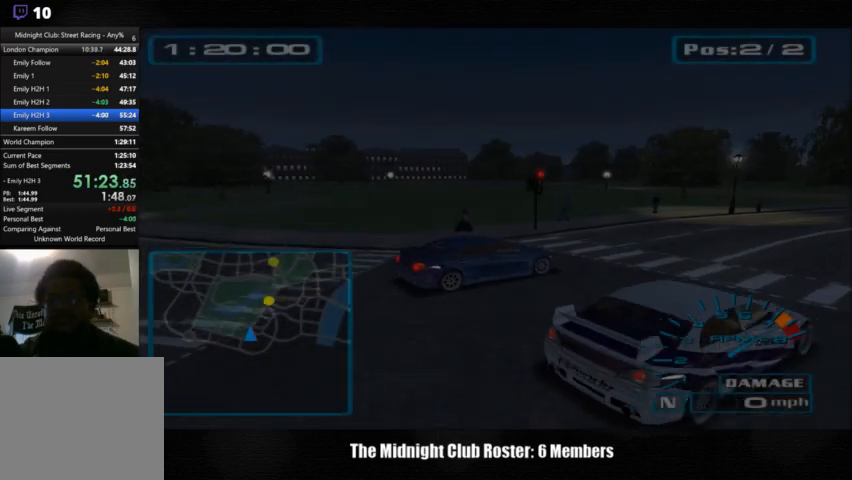
{"buttons": [], "left_stick": "center", "right_stick": "up", "events": []}
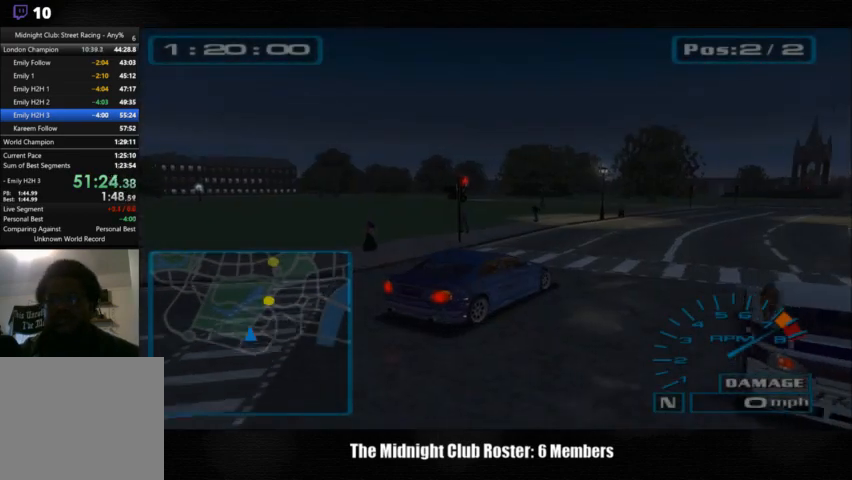
{"buttons": [], "left_stick": "center", "right_stick": "up", "events": []}
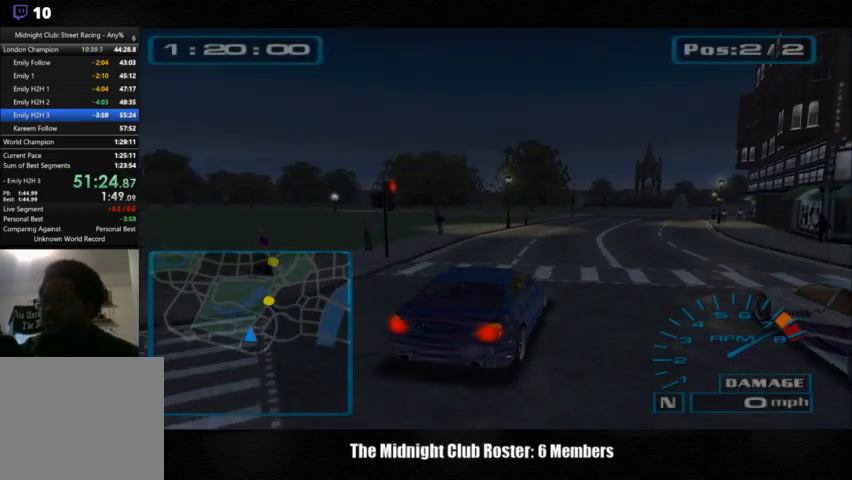
{"buttons": [], "left_stick": "center", "right_stick": "up", "events": []}
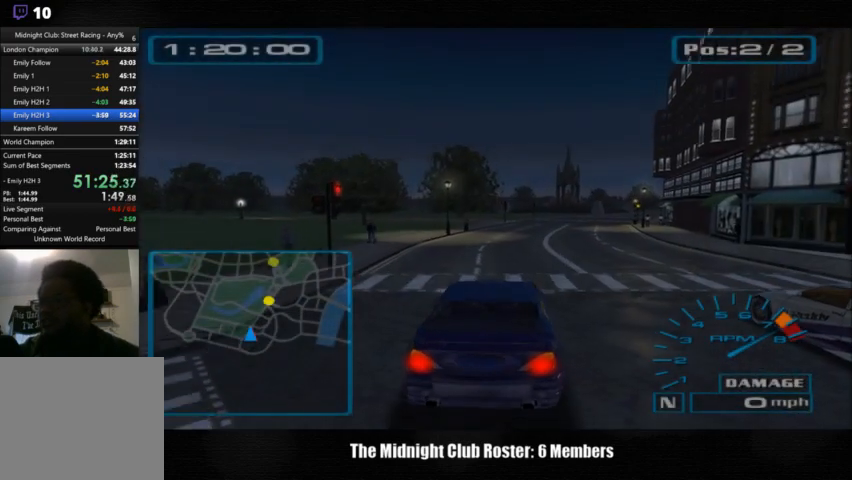
{"buttons": [], "left_stick": "center", "right_stick": "up", "events": []}
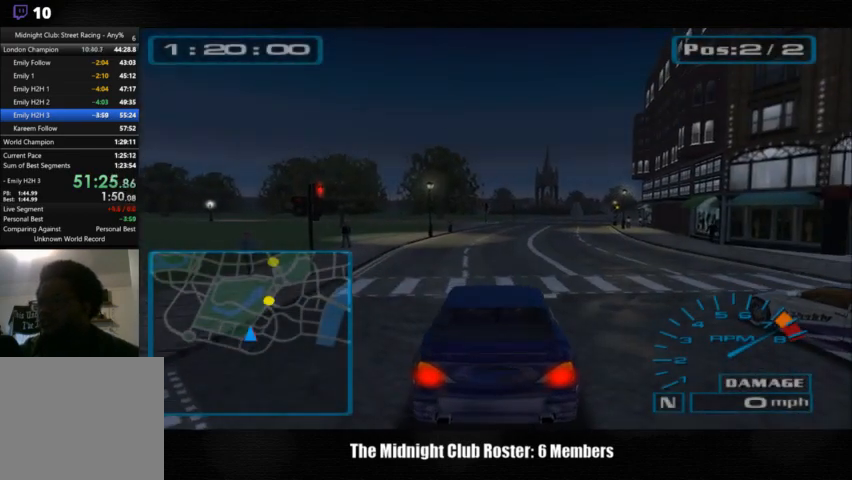
{"buttons": [], "left_stick": "center", "right_stick": "up", "events": []}
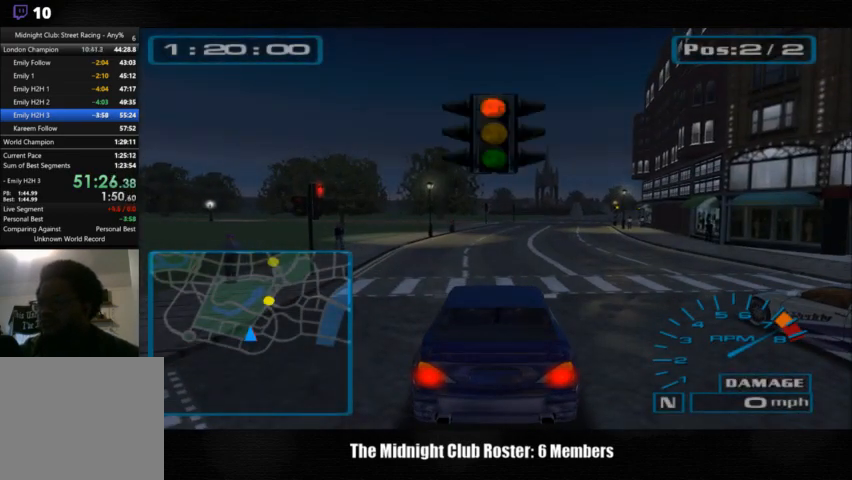
{"buttons": [], "left_stick": "center", "right_stick": "up", "events": []}
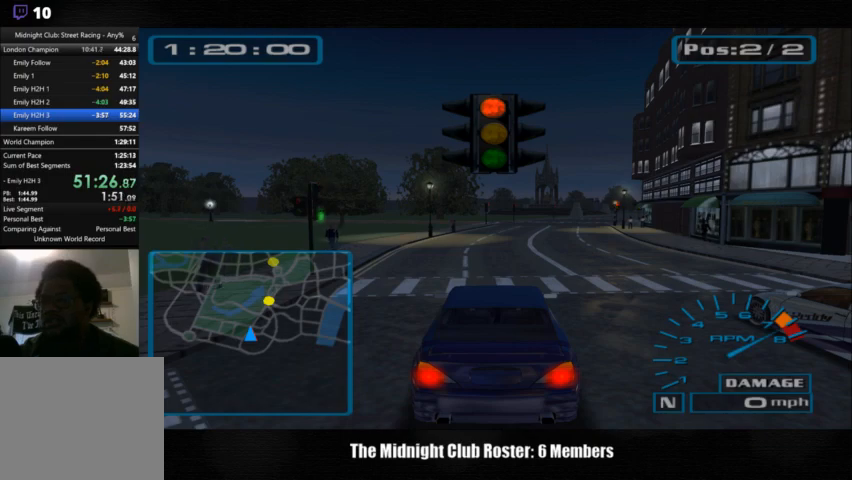
{"buttons": [], "left_stick": "center", "right_stick": "up", "events": []}
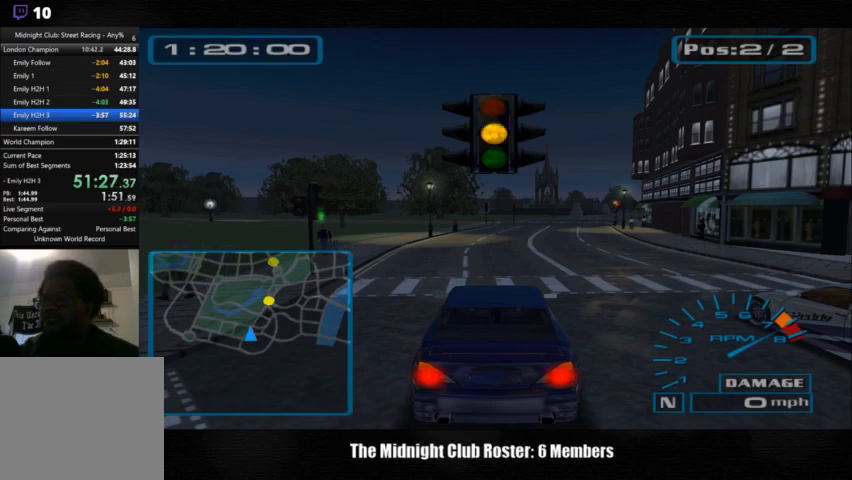
{"buttons": [], "left_stick": "center", "right_stick": "up", "events": []}
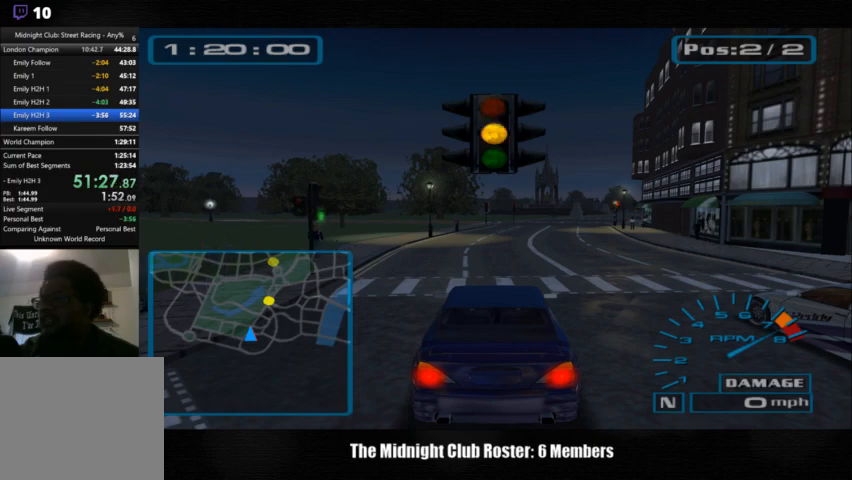
{"buttons": [], "left_stick": "center", "right_stick": "up", "events": []}
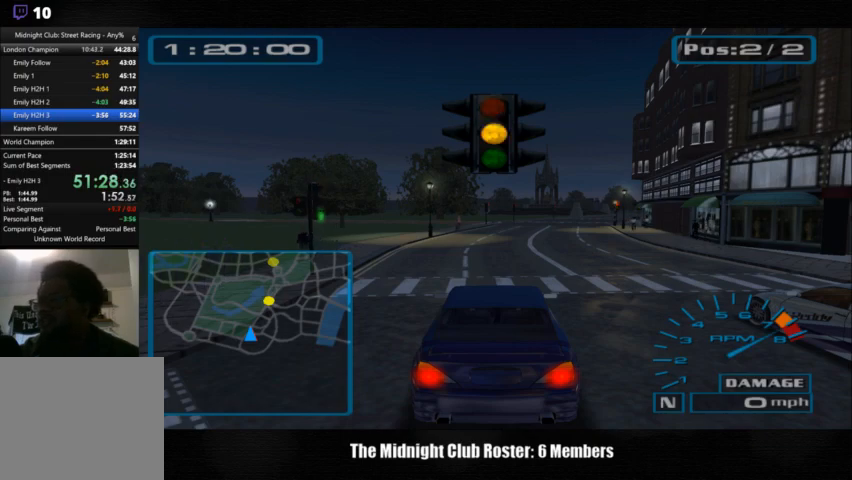
{"buttons": [], "left_stick": "center", "right_stick": "up", "events": []}
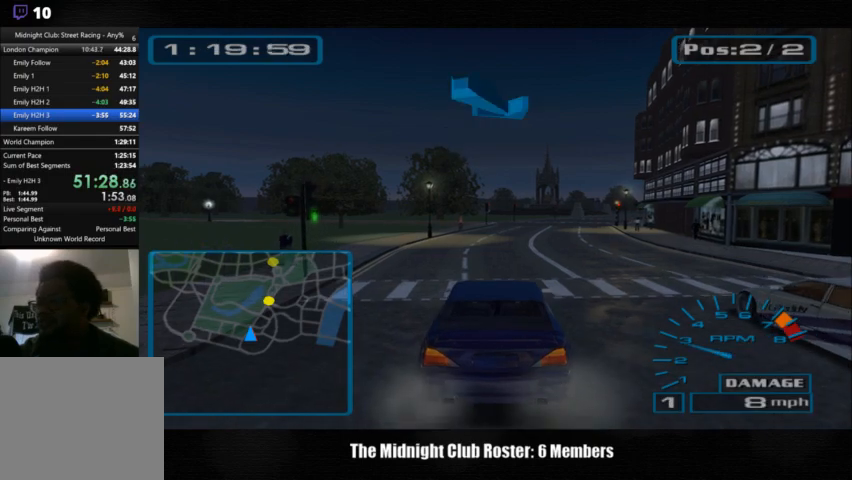
{"buttons": [], "left_stick": "center", "right_stick": "up", "events": [[167, "left_stick", "right"], [300, "left_stick", "center"]]}